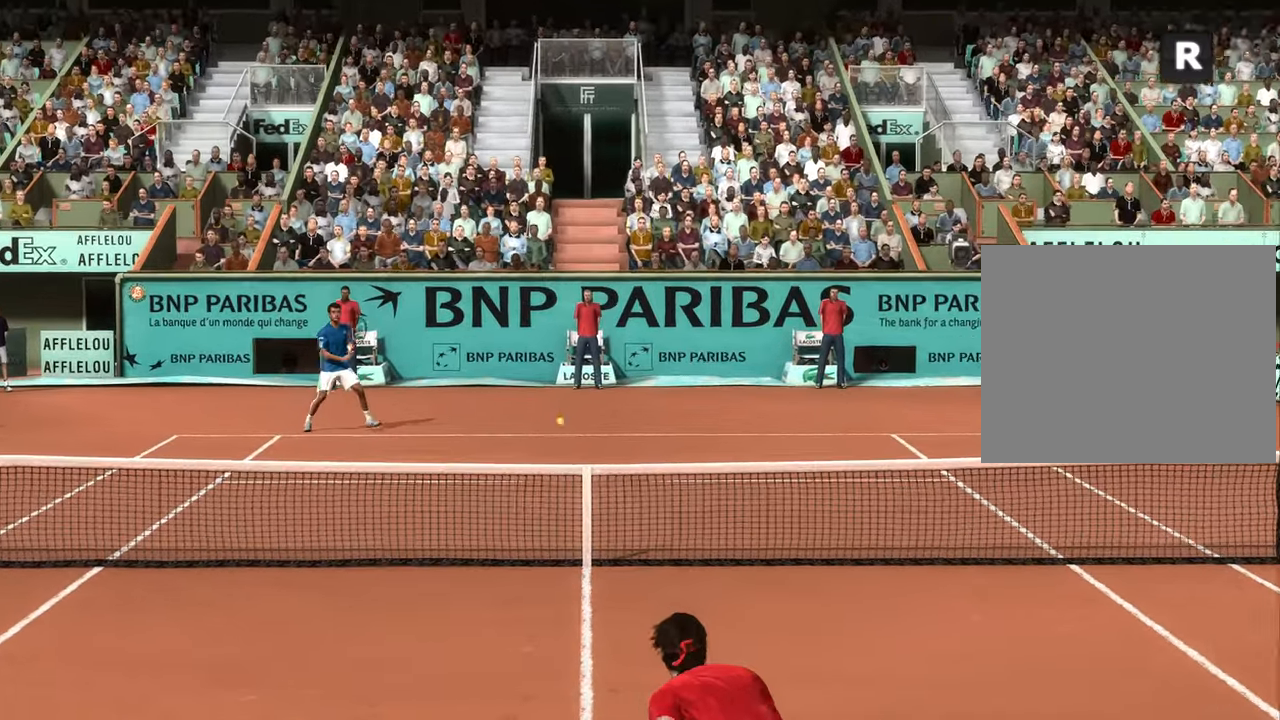
Gameplay with a controller (PlayStation layout); each line is a JSON object with the inputs held at the frame after it. "events" lists button and stick changes between this image and that frame as [ms after this image, input, new state], when the widget could be followed in between.
{"buttons": [], "left_stick": "center", "right_stick": "center", "events": [[117, "SQUARE", "down"], [367, "SQUARE", "up"]]}
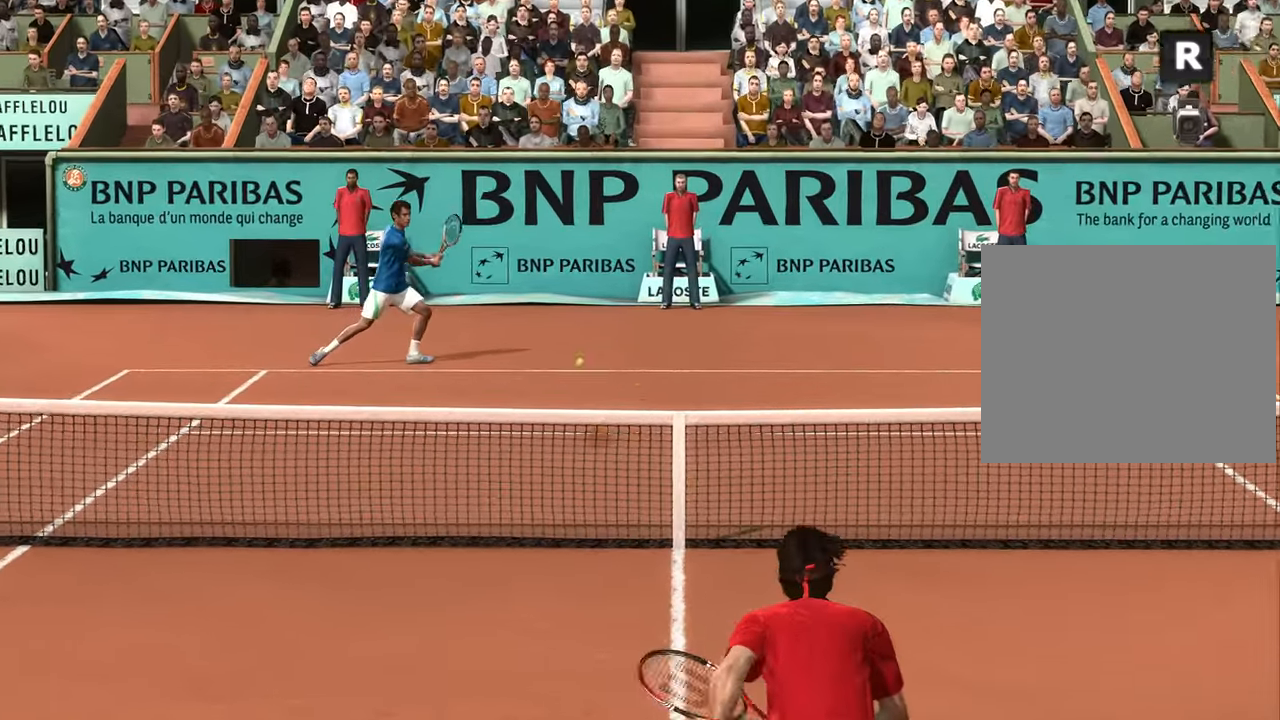
{"buttons": ["SQUARE"], "left_stick": "center", "right_stick": "center"}
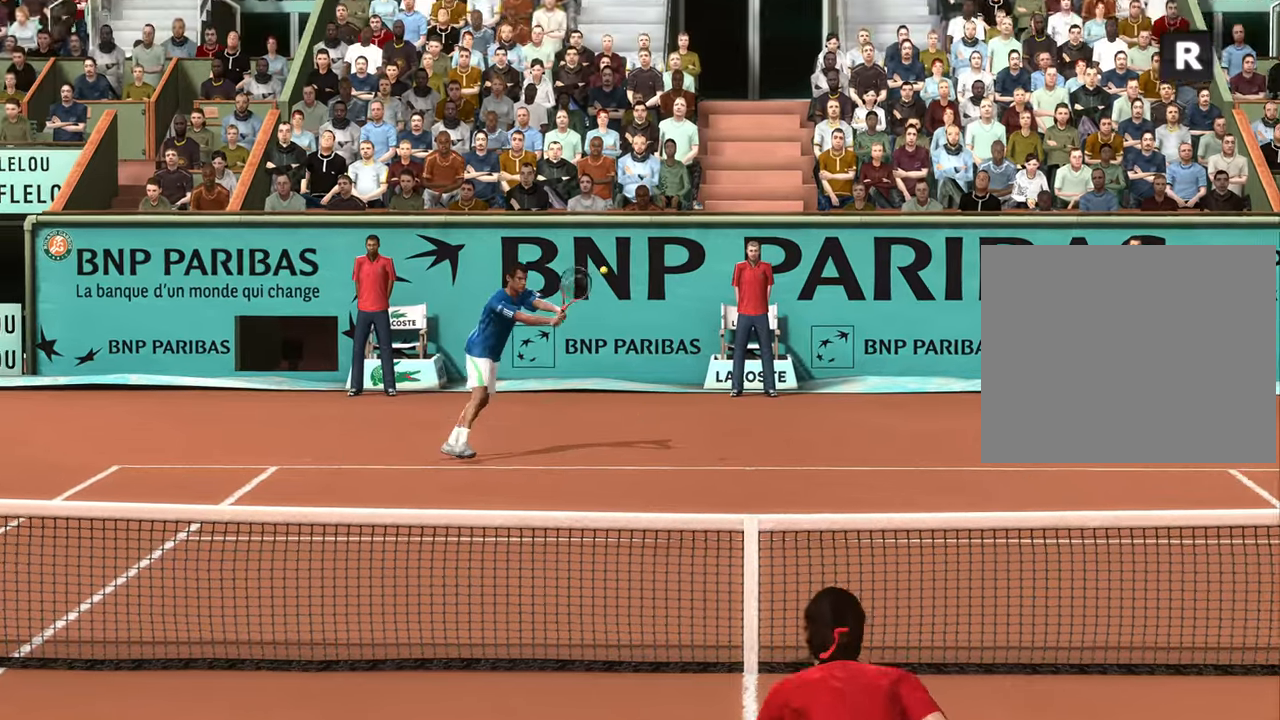
{"buttons": ["SQUARE", "R2"], "left_stick": "center", "right_stick": "center", "events": [[50, "SQUARE", "up"], [167, "R2", "down"], [451, "SQUARE", "down"]]}
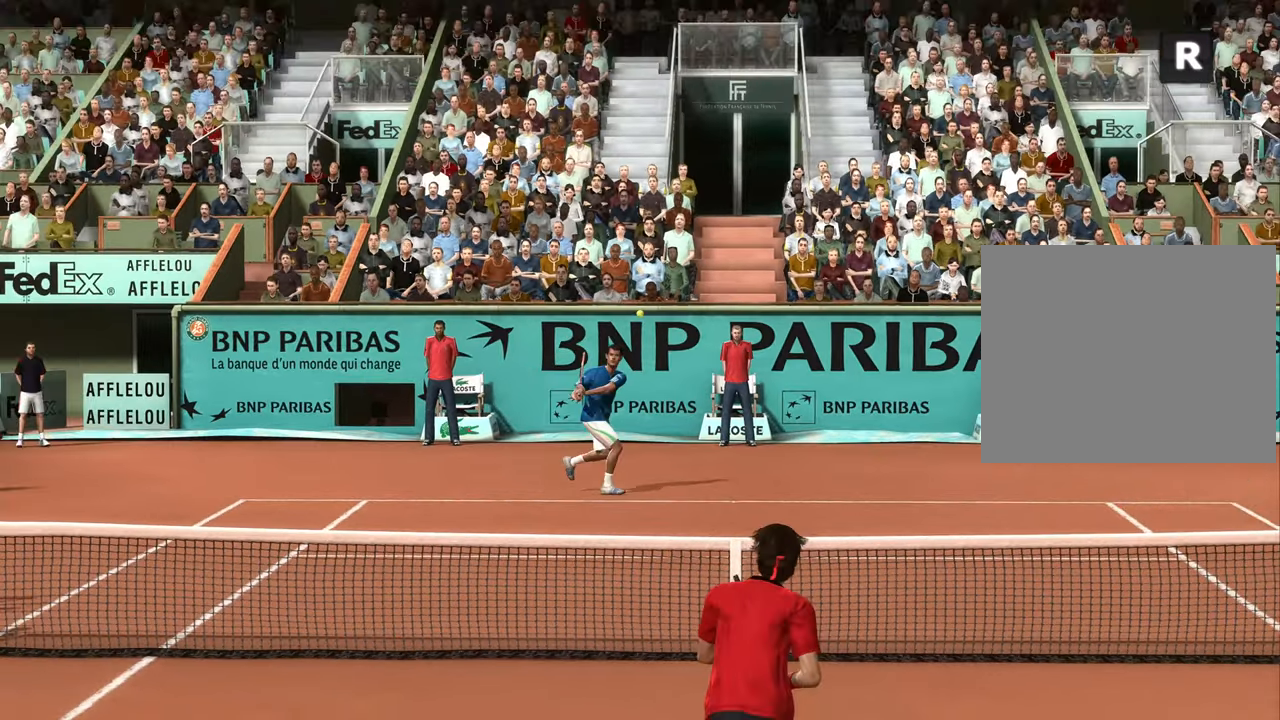
{"buttons": ["R2"], "left_stick": "center", "right_stick": "center", "events": [[133, "SQUARE", "up"]]}
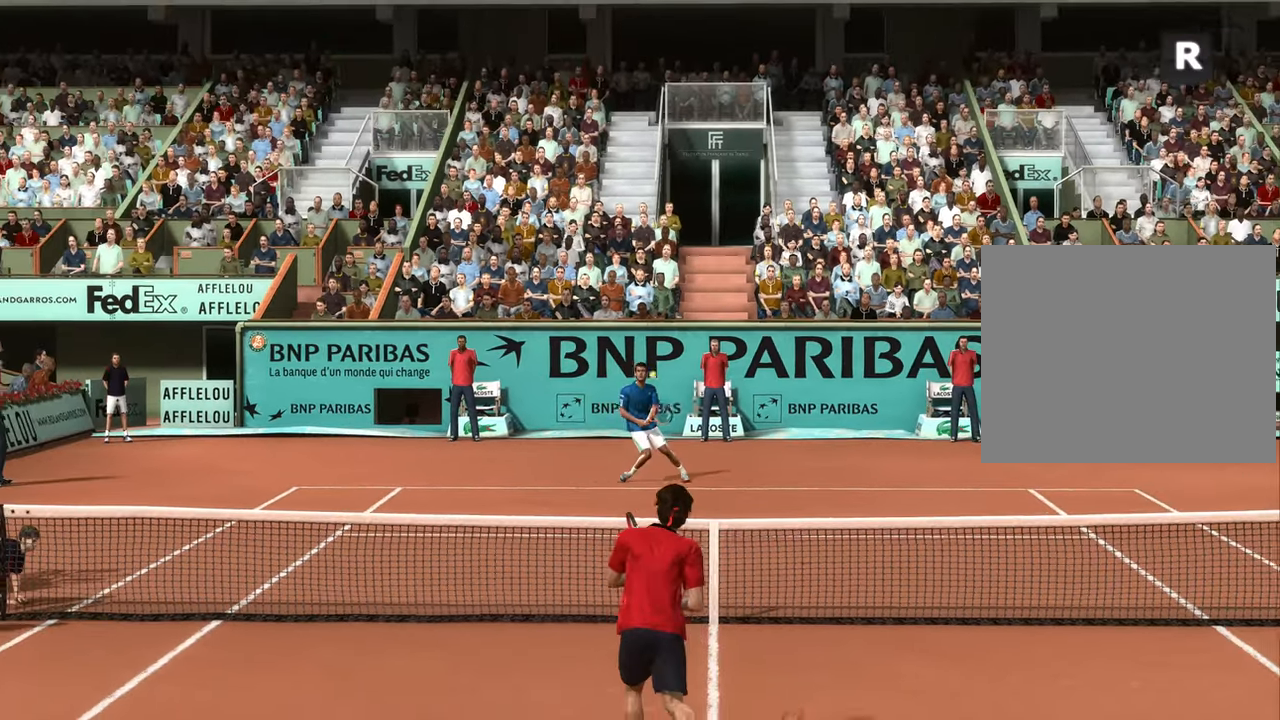
{"buttons": ["R2"], "left_stick": "center", "right_stick": "center", "events": [[50, "SQUARE", "down"], [150, "SQUARE", "up"]]}
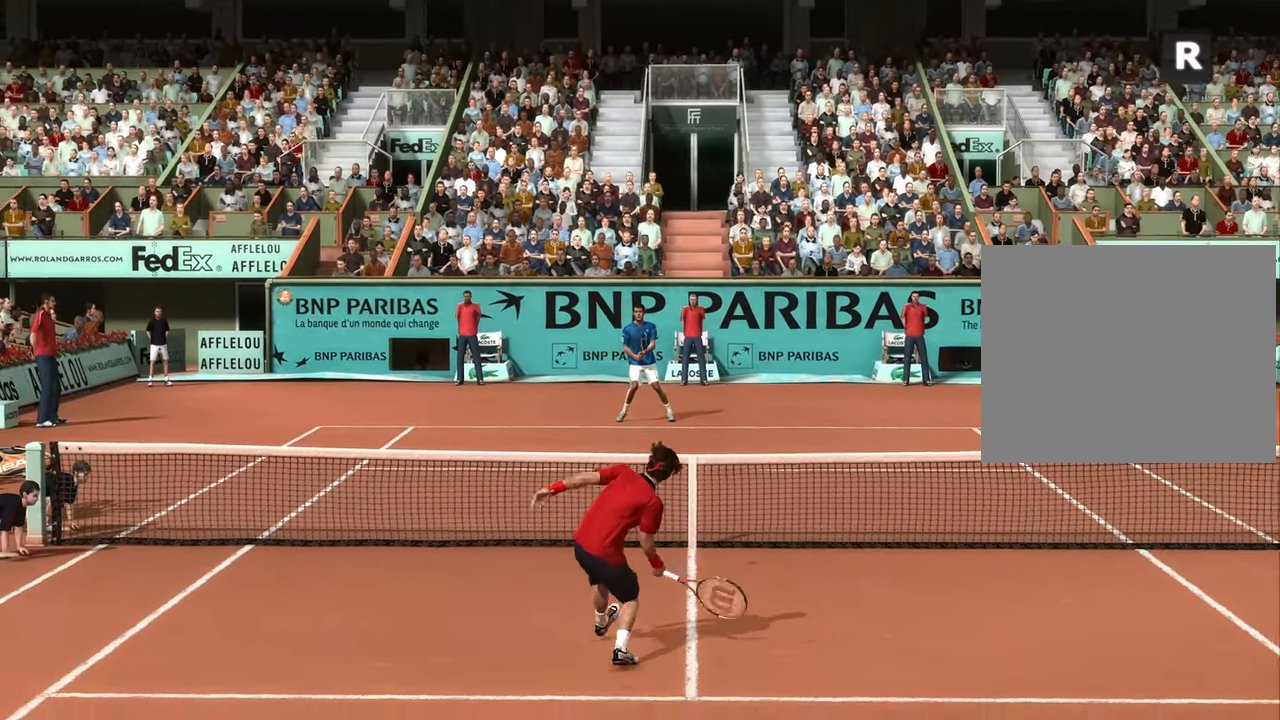
{"buttons": ["R2"], "left_stick": "center", "right_stick": "center", "events": [[133, "SQUARE", "down"], [200, "SQUARE", "up"]]}
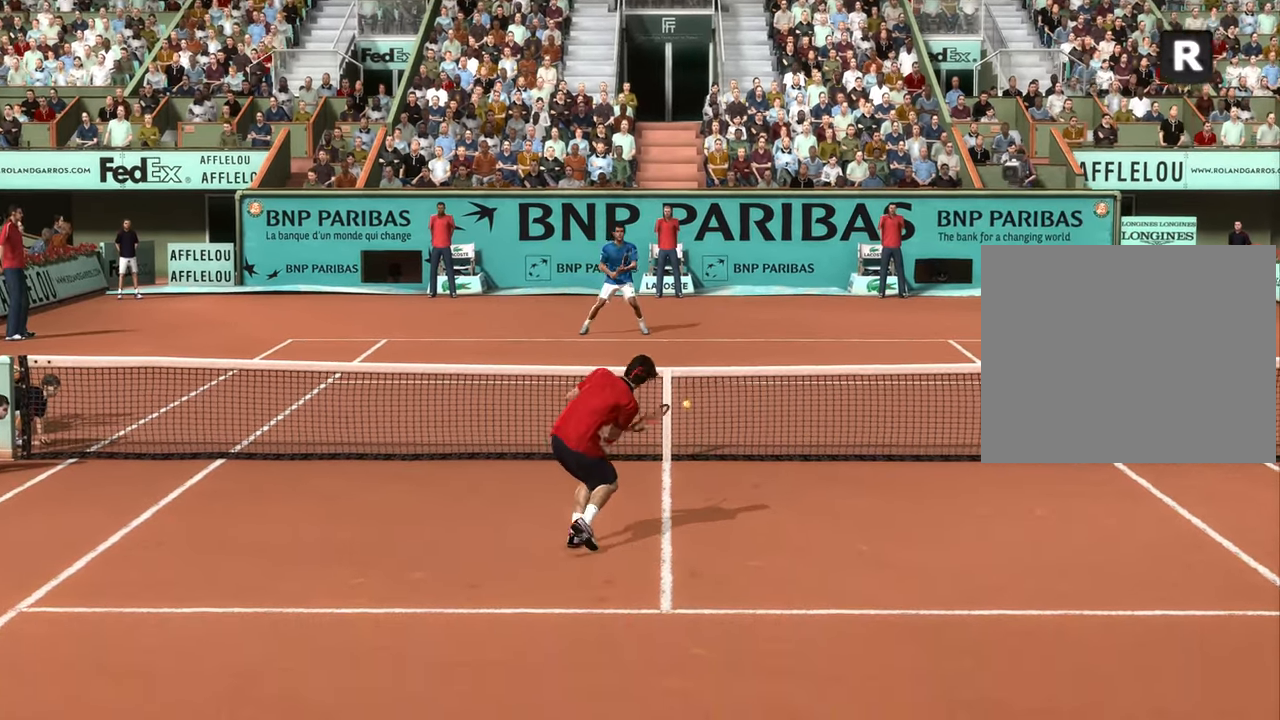
{"buttons": [], "left_stick": "center", "right_stick": "center", "events": [[184, "R2", "up"]]}
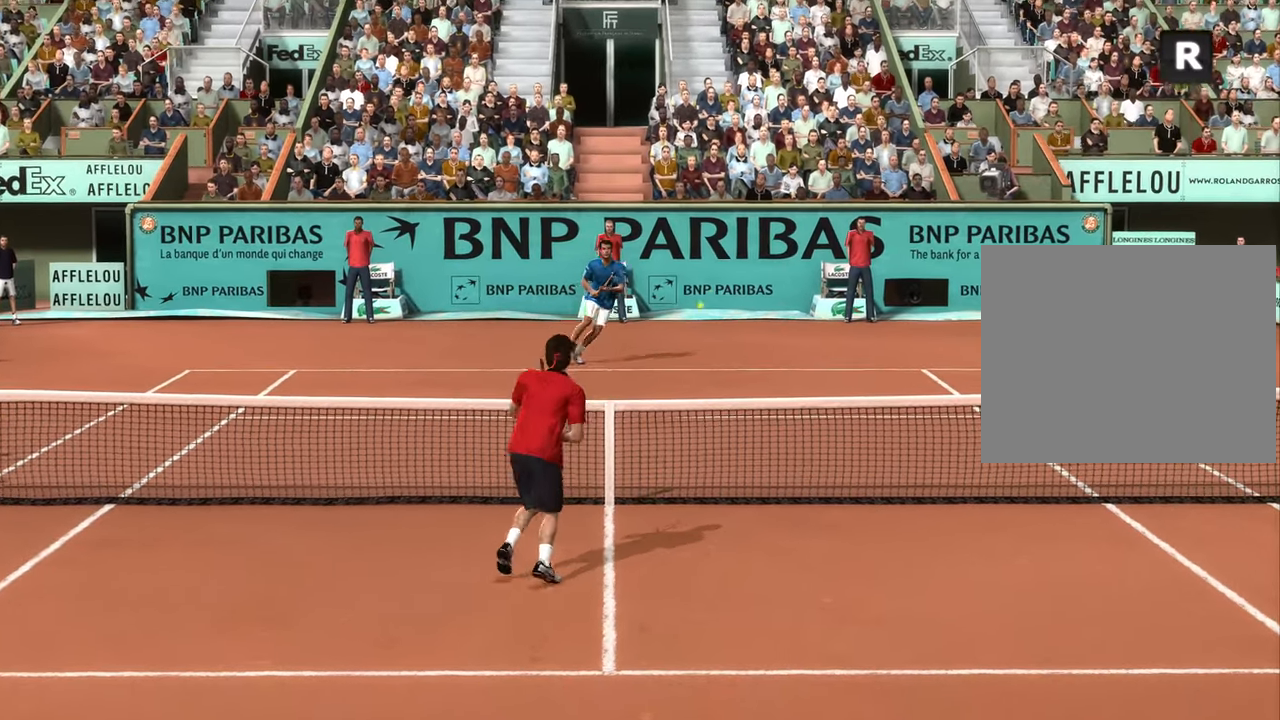
{"buttons": ["SQUARE", "R2"], "left_stick": "center", "right_stick": "center", "events": [[50, "R2", "down"], [233, "SQUARE", "down"]]}
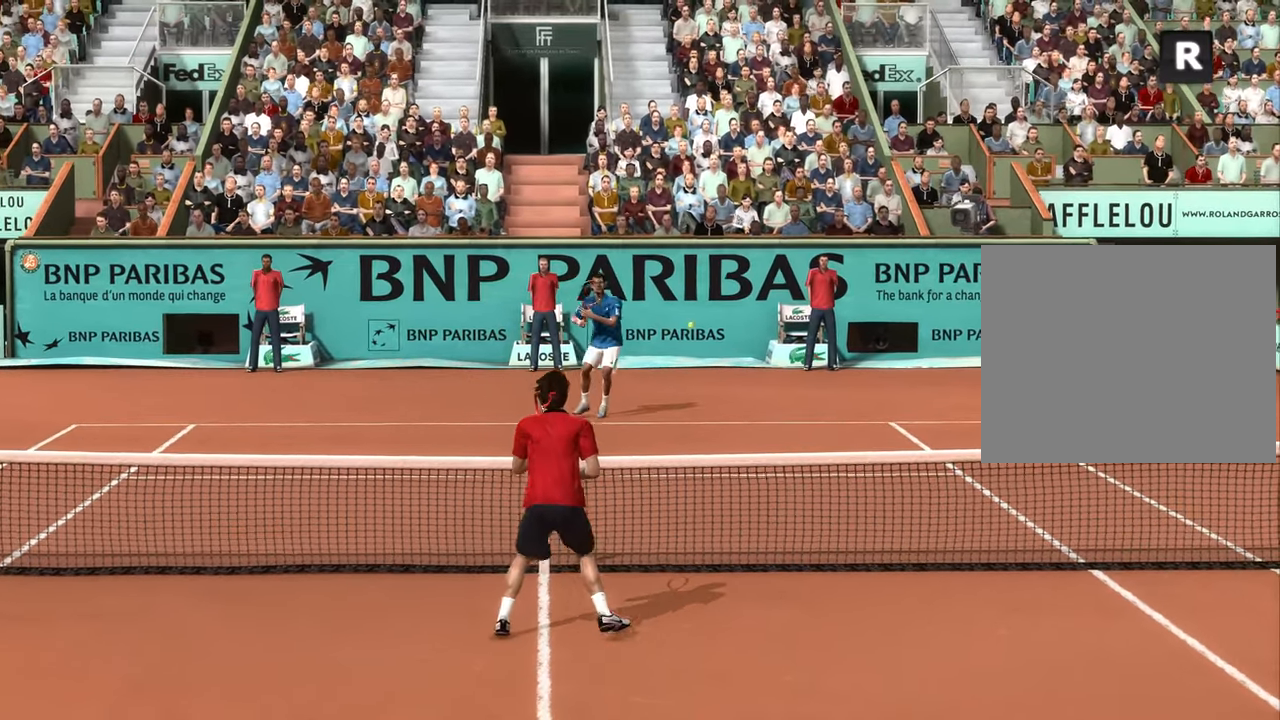
{"buttons": ["SQUARE", "R2"], "left_stick": "center", "right_stick": "center", "events": []}
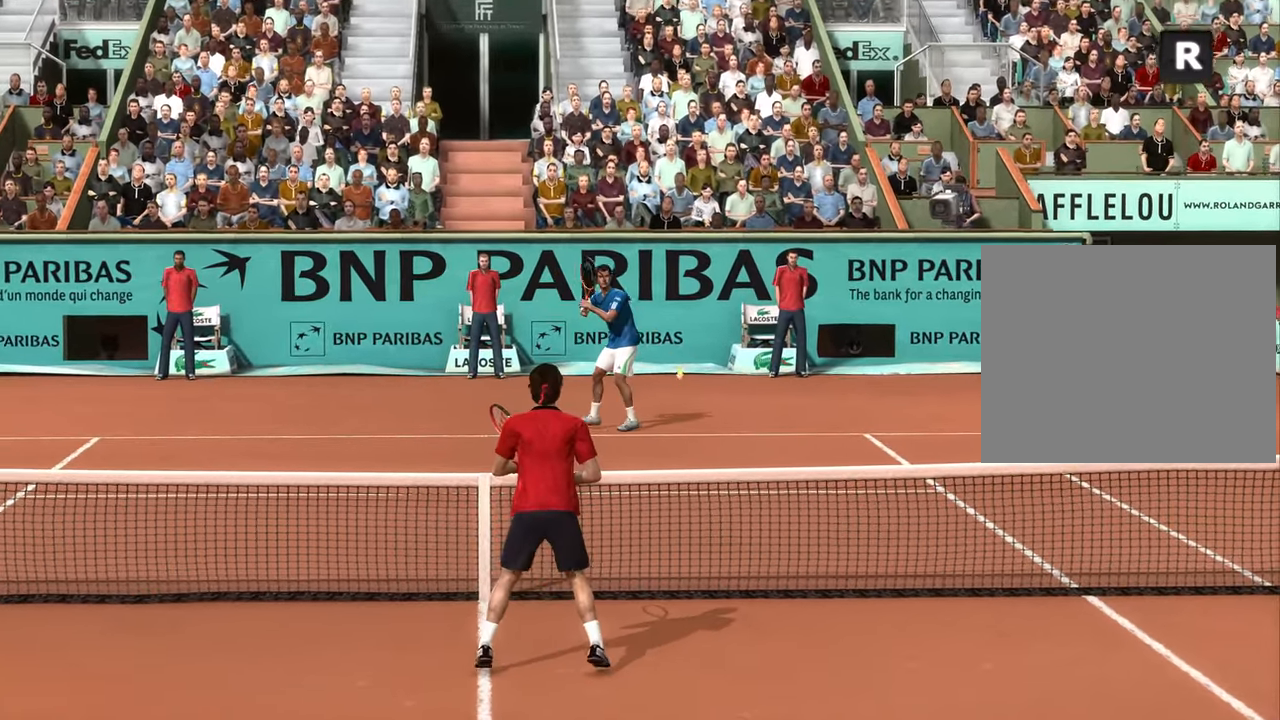
{"buttons": ["R2"], "left_stick": "center", "right_stick": "center", "events": [[83, "SQUARE", "up"]]}
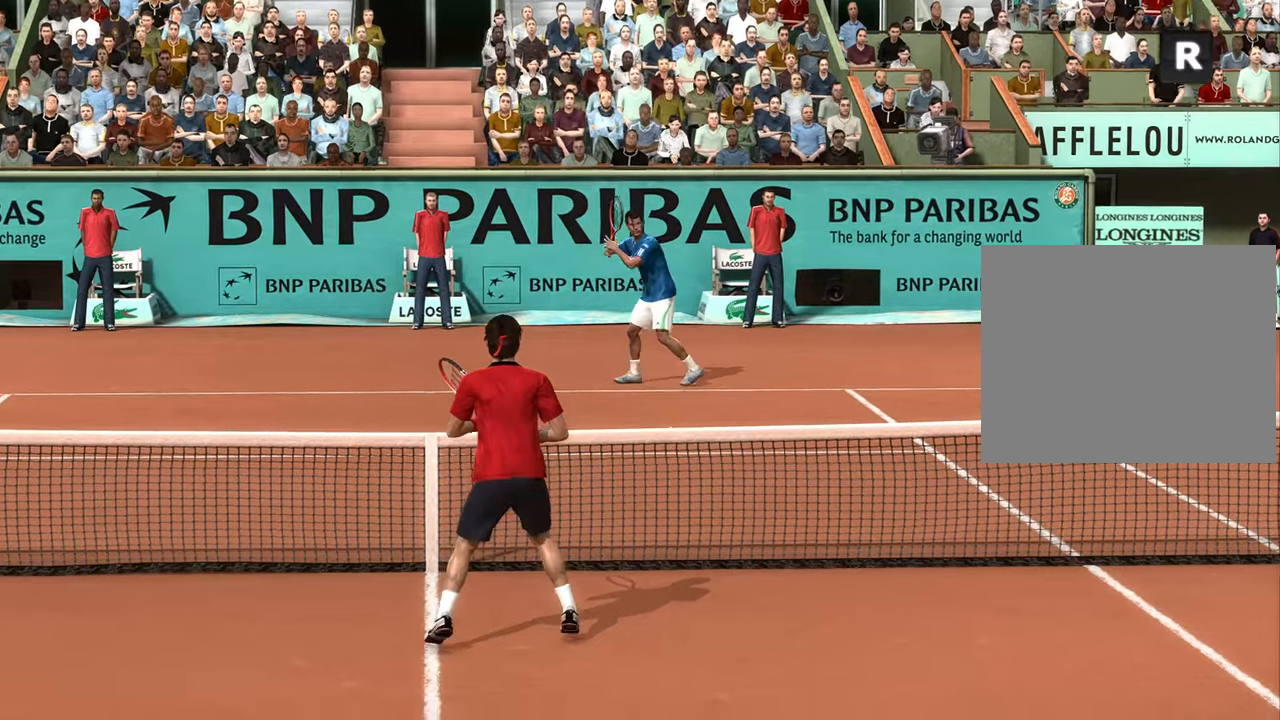
{"buttons": ["R2"], "left_stick": "center", "right_stick": "center", "events": []}
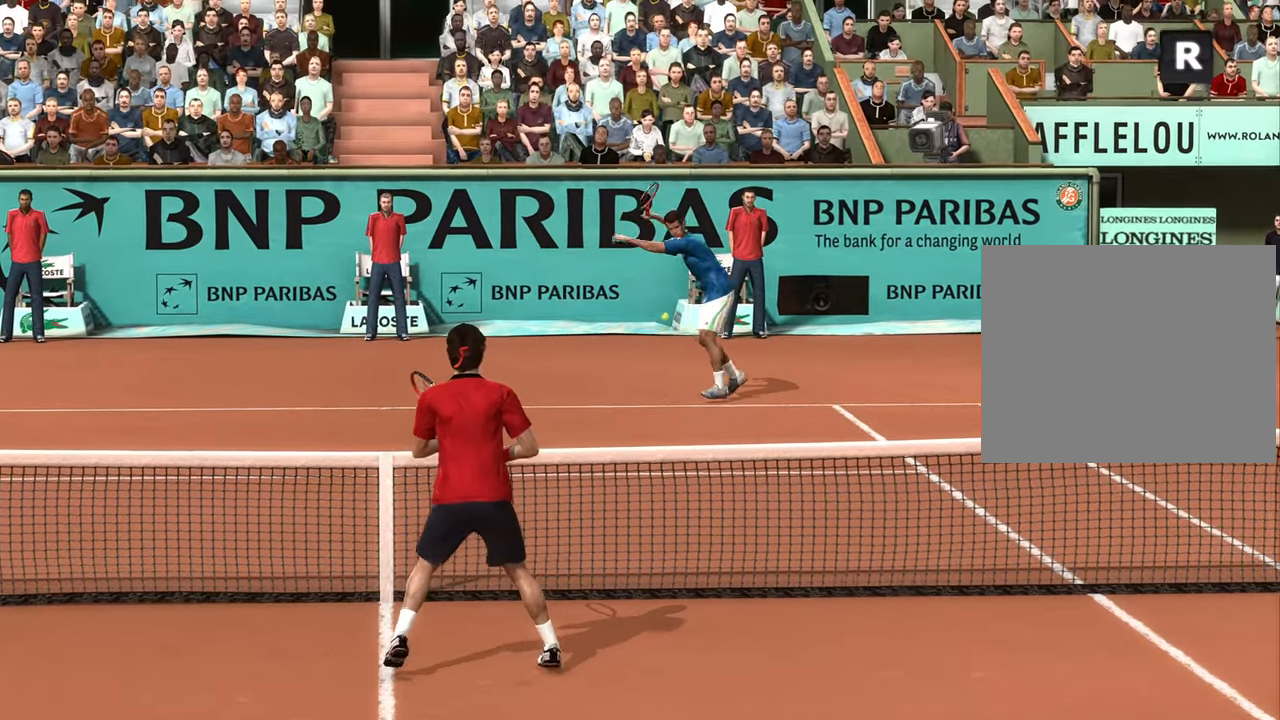
{"buttons": ["R2"], "left_stick": "center", "right_stick": "center", "events": [[133, "SQUARE", "down"], [183, "SQUARE", "up"]]}
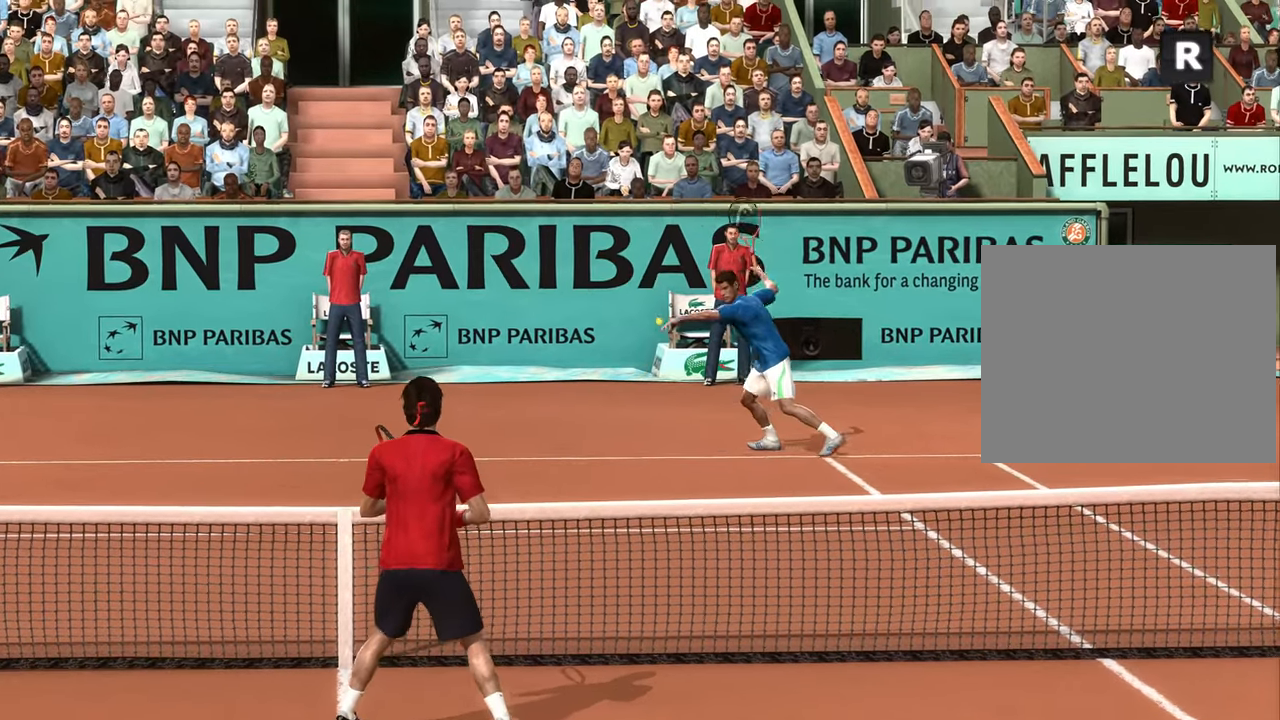
{"buttons": ["R2"], "left_stick": "center", "right_stick": "center", "events": []}
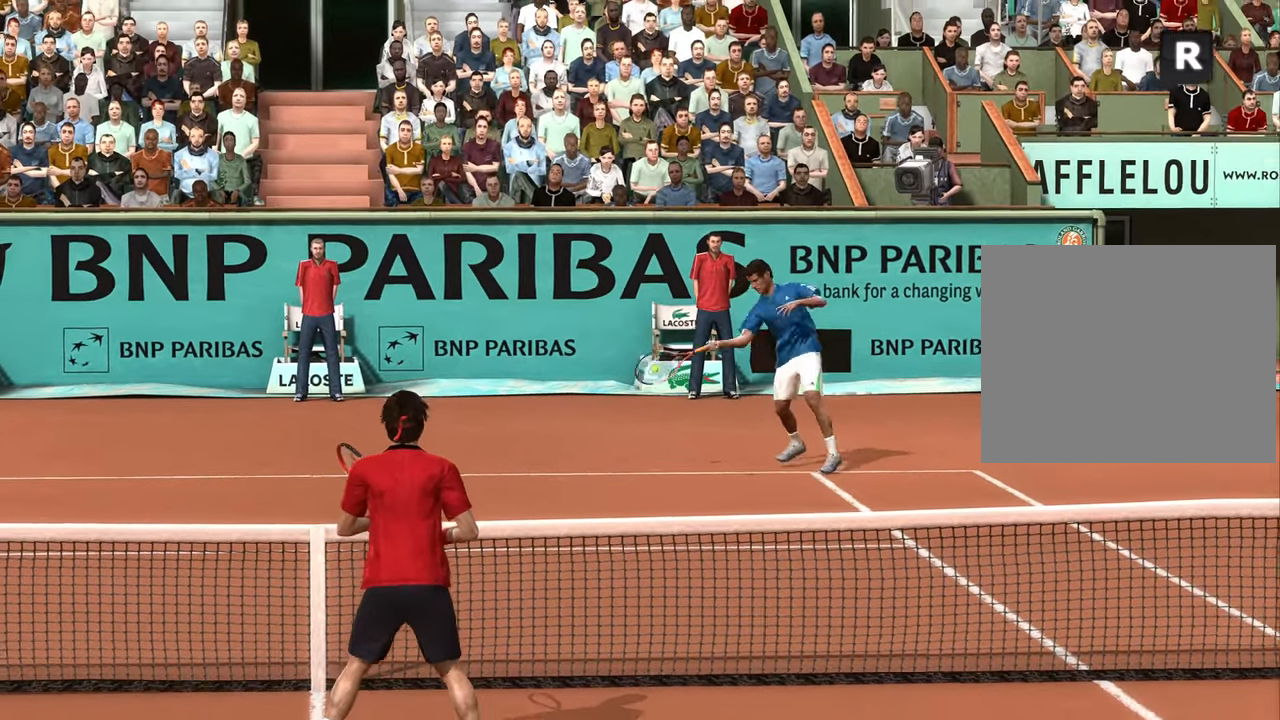
{"buttons": [], "left_stick": "center", "right_stick": "center", "events": [[50, "R2", "up"]]}
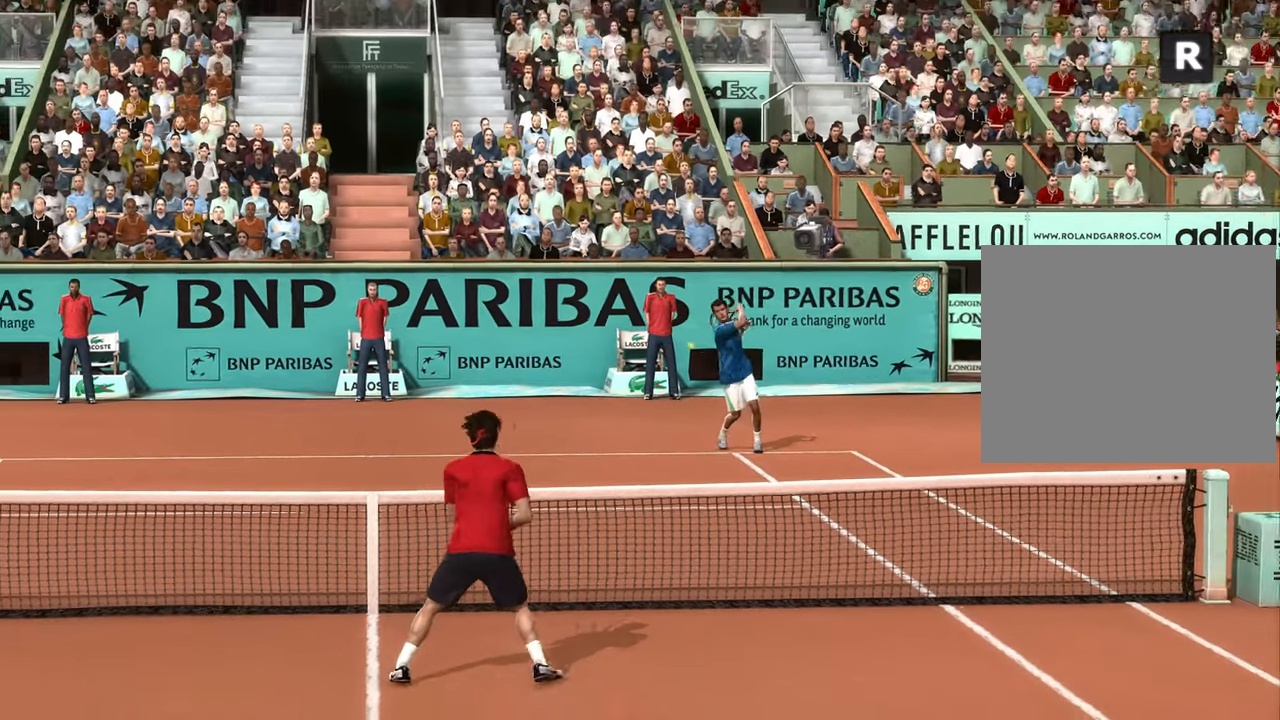
{"buttons": [], "left_stick": "center", "right_stick": "center", "events": []}
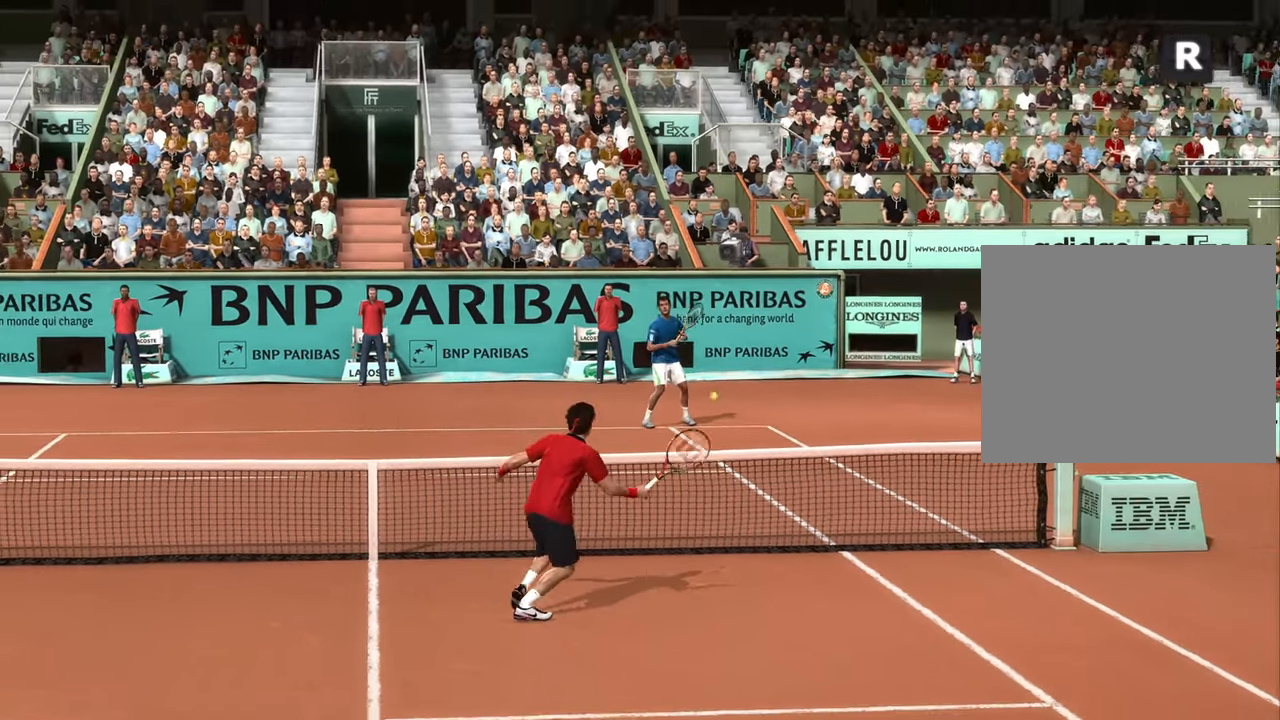
{"buttons": [], "left_stick": "center", "right_stick": "center", "events": []}
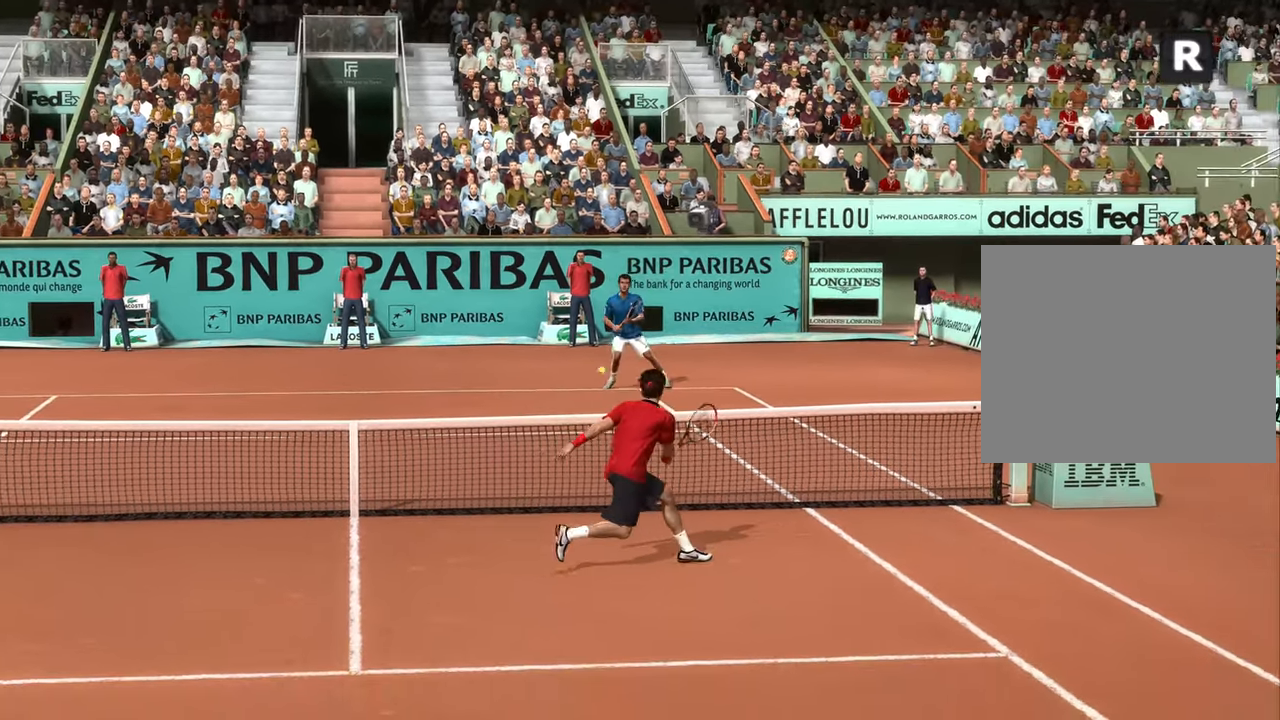
{"buttons": [], "left_stick": "center", "right_stick": "center", "events": []}
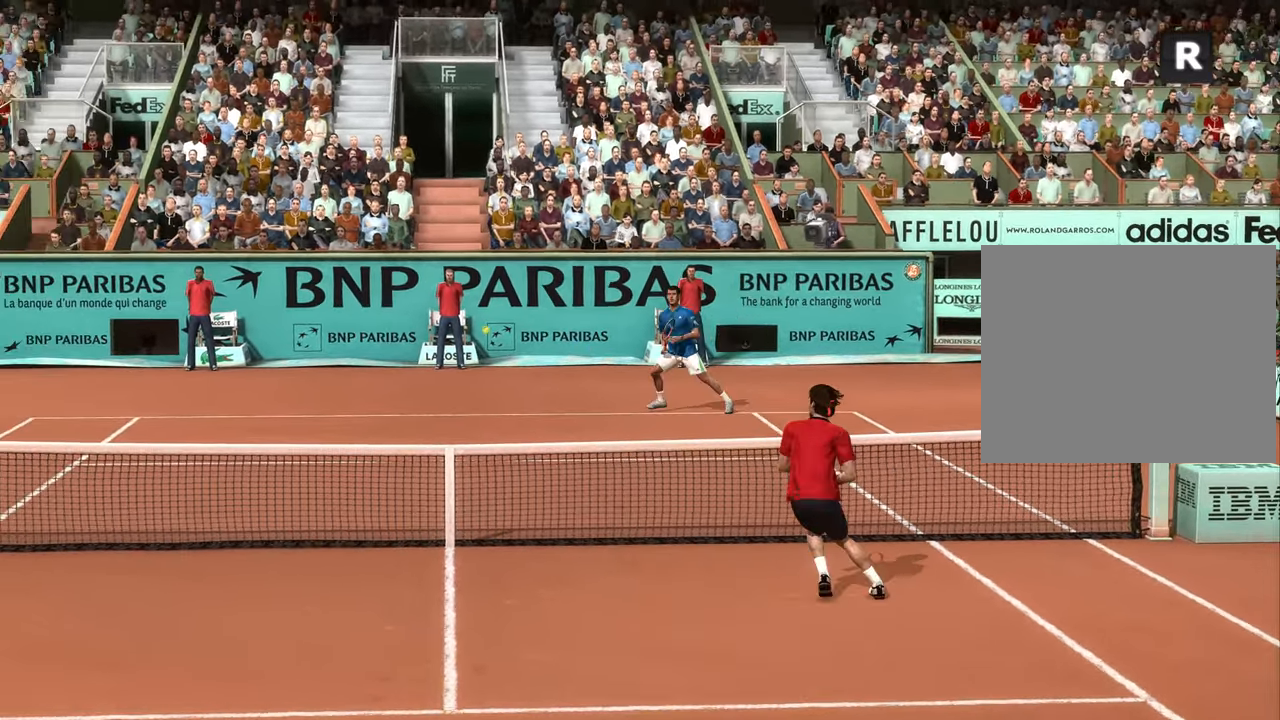
{"buttons": [], "left_stick": "center", "right_stick": "center", "events": []}
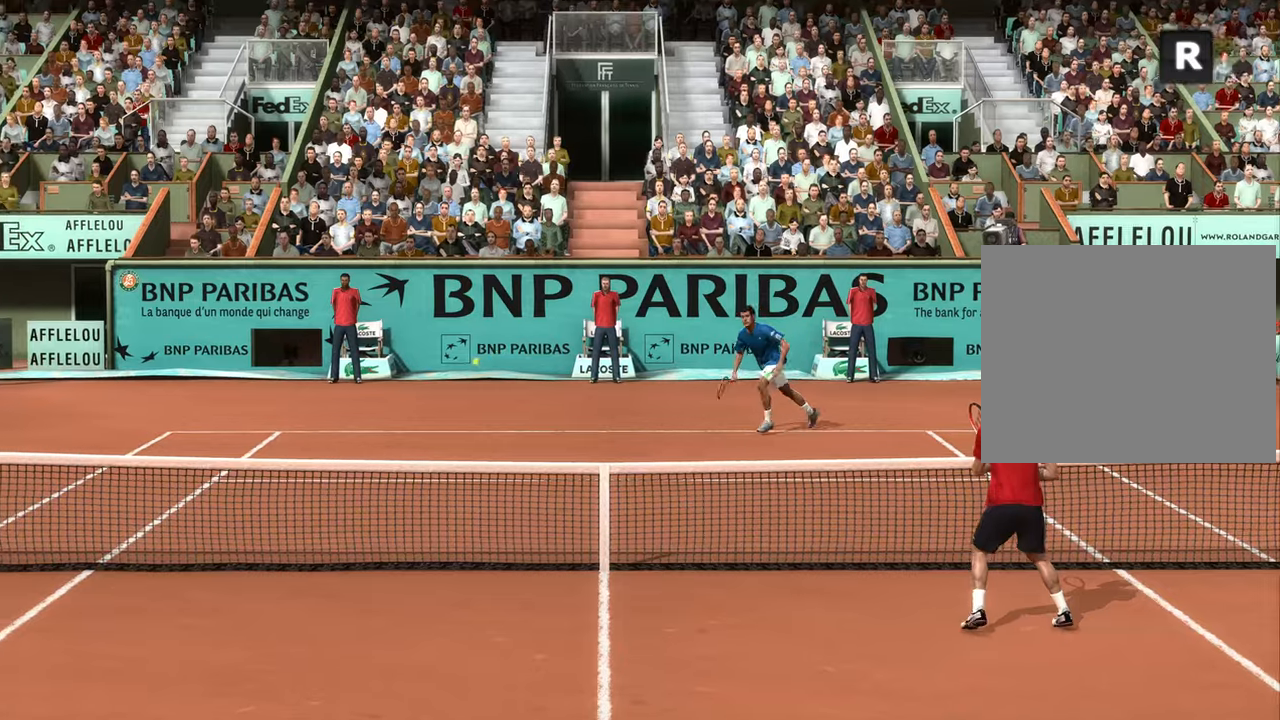
{"buttons": [], "left_stick": "center", "right_stick": "center", "events": []}
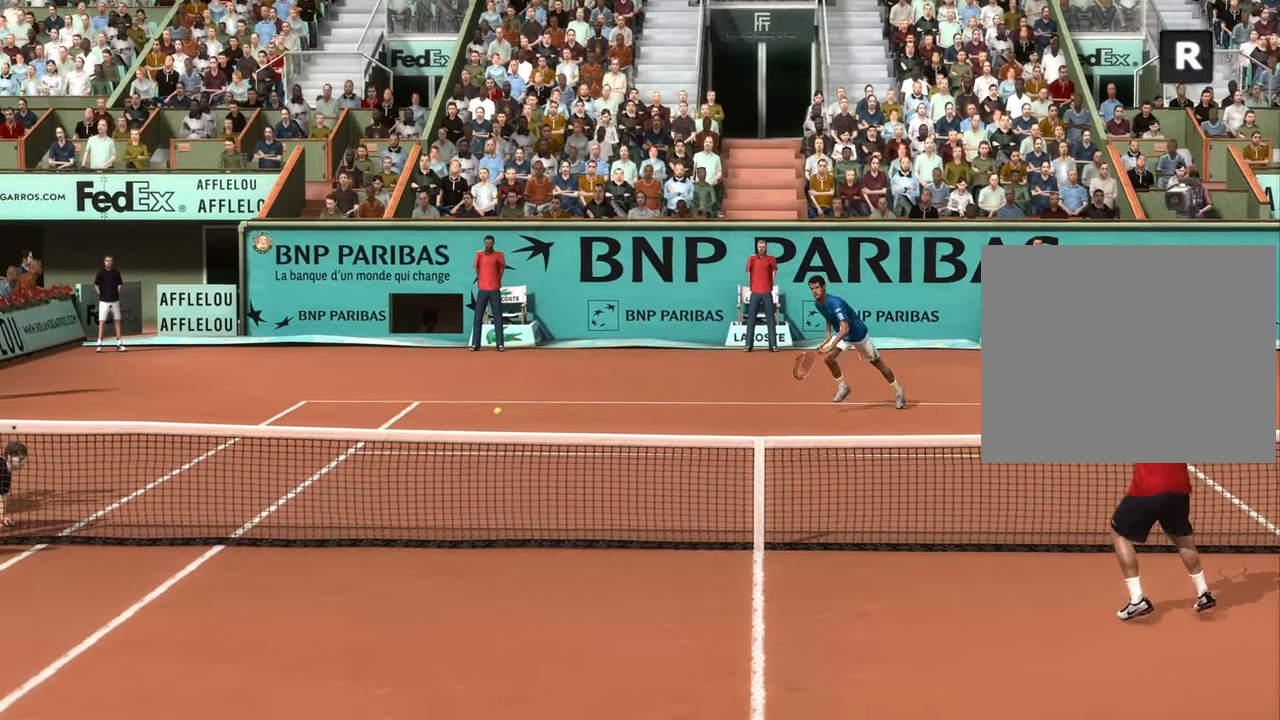
{"buttons": [], "left_stick": "center", "right_stick": "center"}
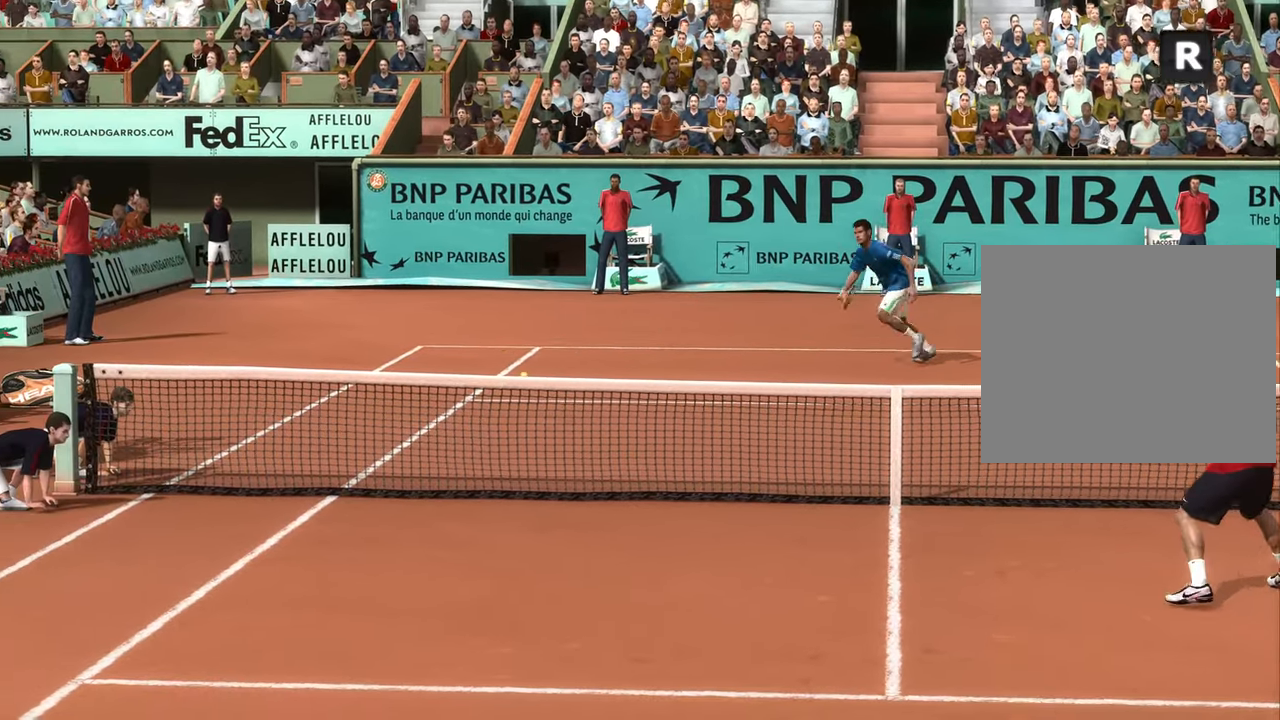
{"buttons": [], "left_stick": "center", "right_stick": "center", "events": []}
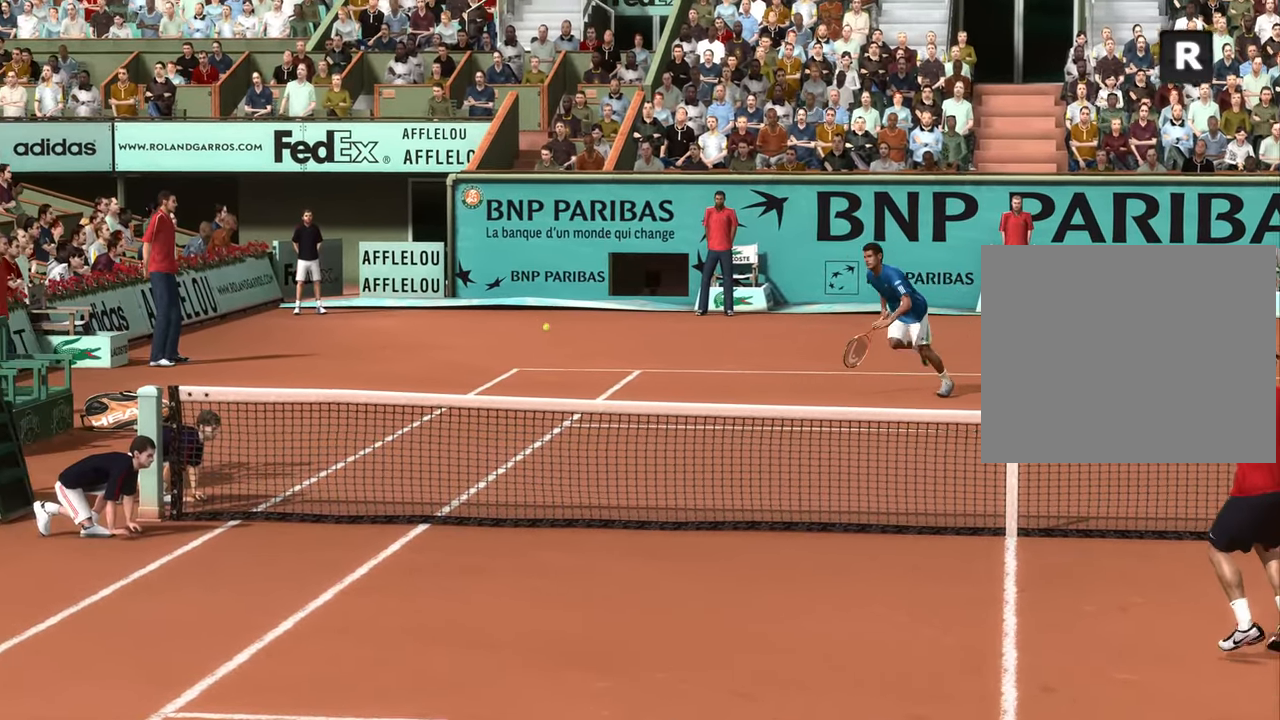
{"buttons": [], "left_stick": "center", "right_stick": "center", "events": []}
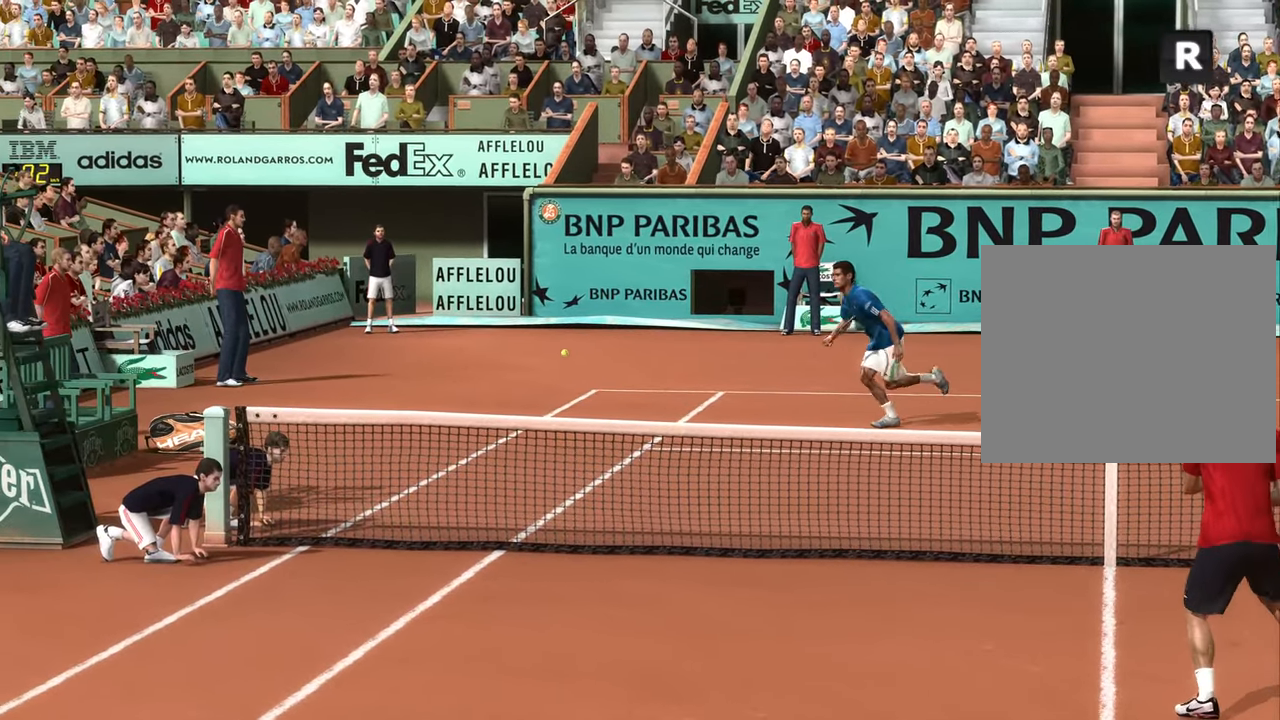
{"buttons": [], "left_stick": "center", "right_stick": "center", "events": []}
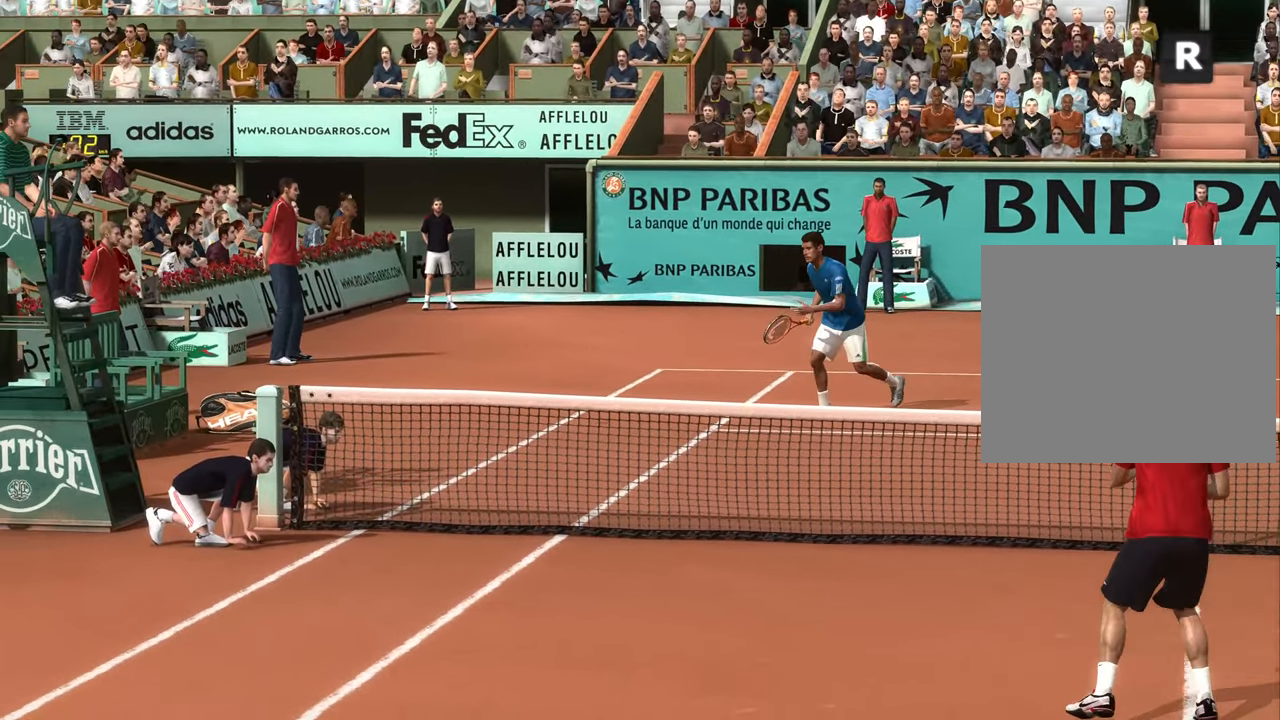
{"buttons": [], "left_stick": "left", "right_stick": "center", "events": [[217, "left_stick", "left"]]}
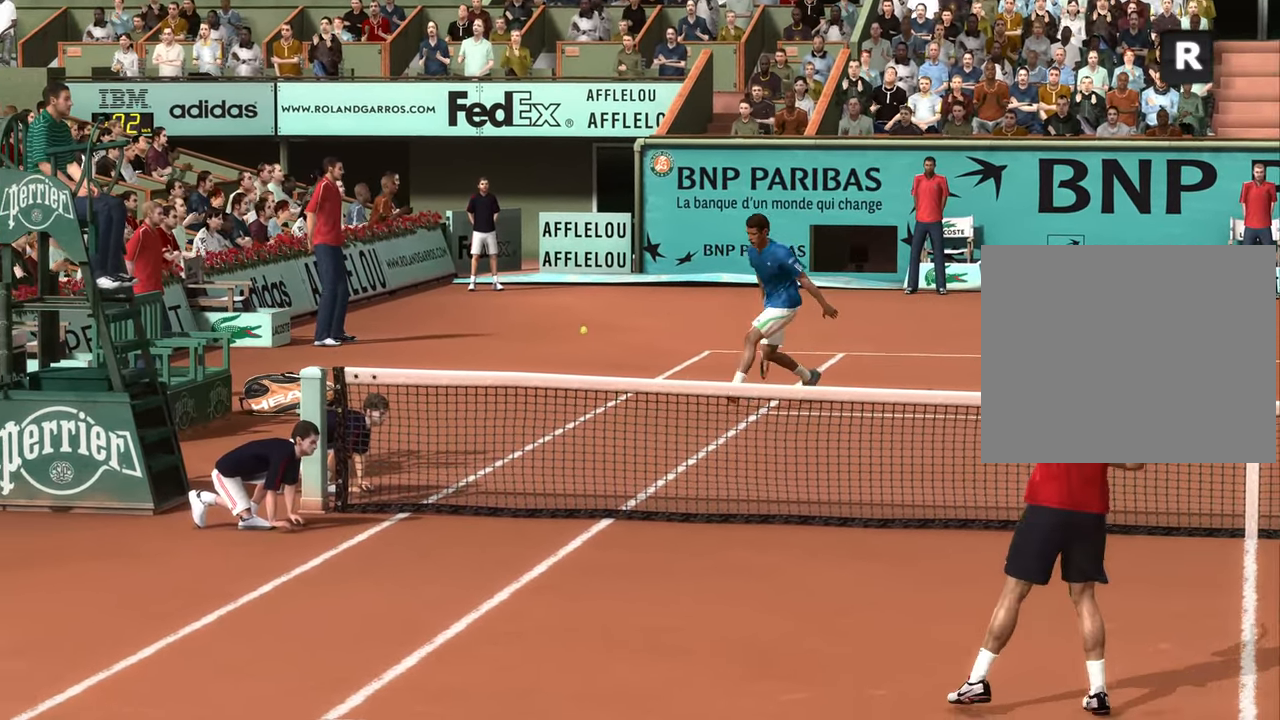
{"buttons": [], "left_stick": "left", "right_stick": "center", "events": [[50, "left_stick", "down-right"], [151, "left_stick", "center"], [217, "left_stick", "left"], [384, "left_stick", "down-right"], [484, "left_stick", "left"]]}
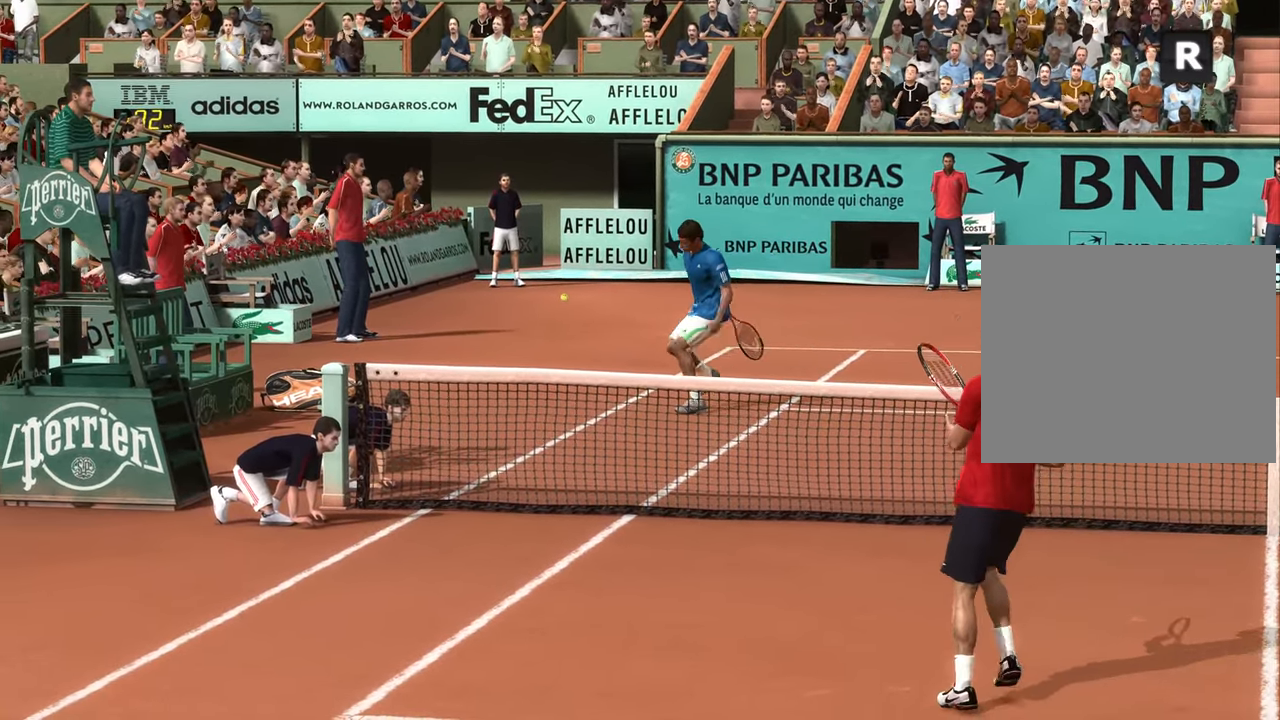
{"buttons": [], "left_stick": "center", "right_stick": "center", "events": [[83, "left_stick", "down"], [133, "left_stick", "down-left"], [250, "left_stick", "left"], [467, "left_stick", "center"]]}
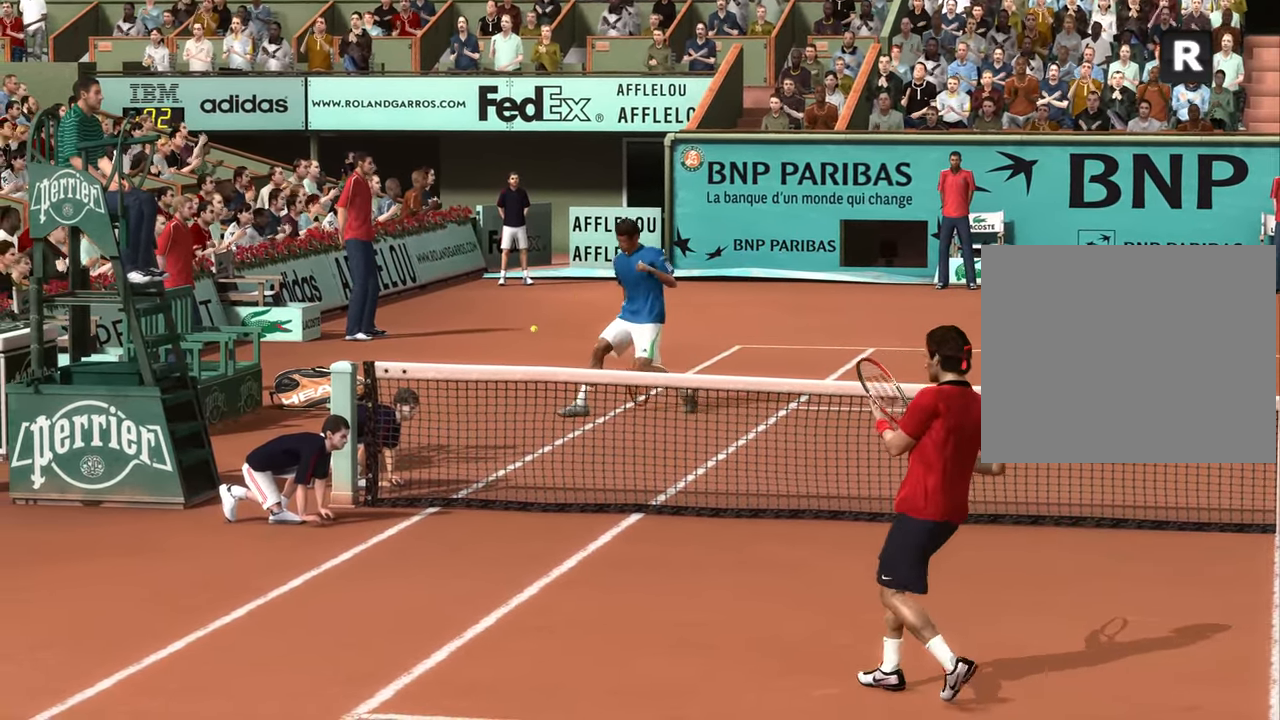
{"buttons": [], "left_stick": "center", "right_stick": "center", "events": []}
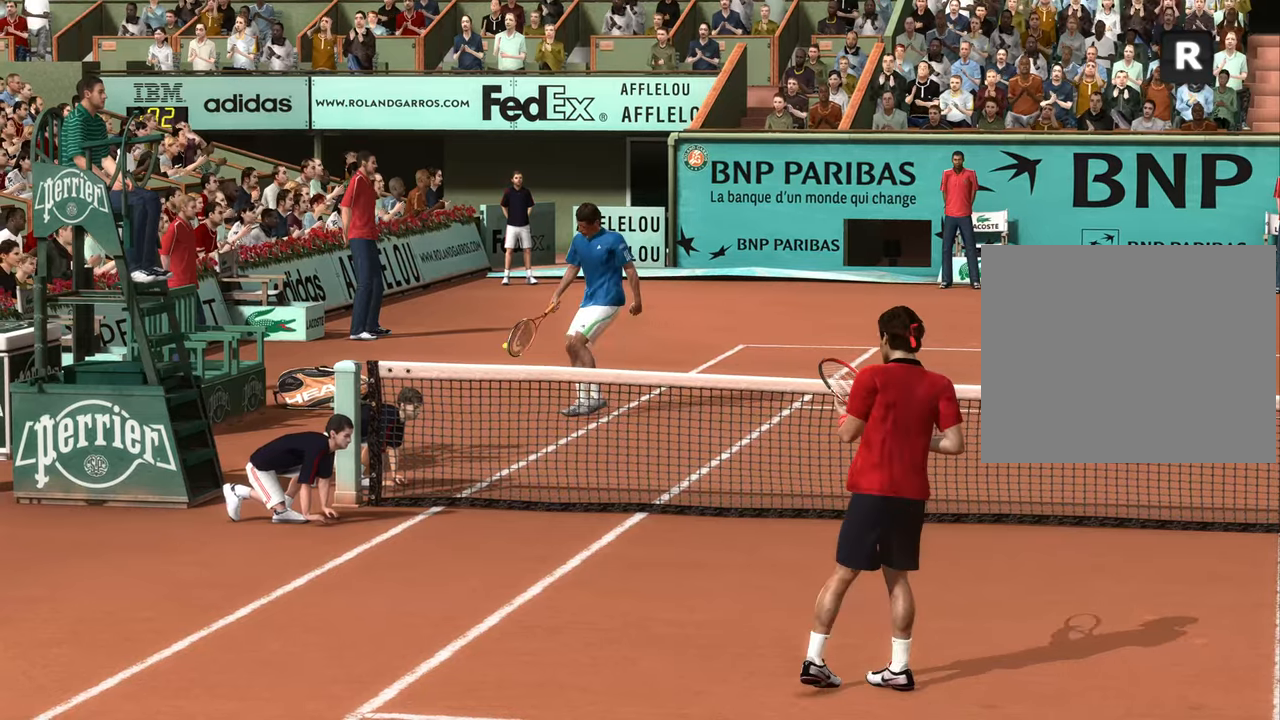
{"buttons": [], "left_stick": "center", "right_stick": "center"}
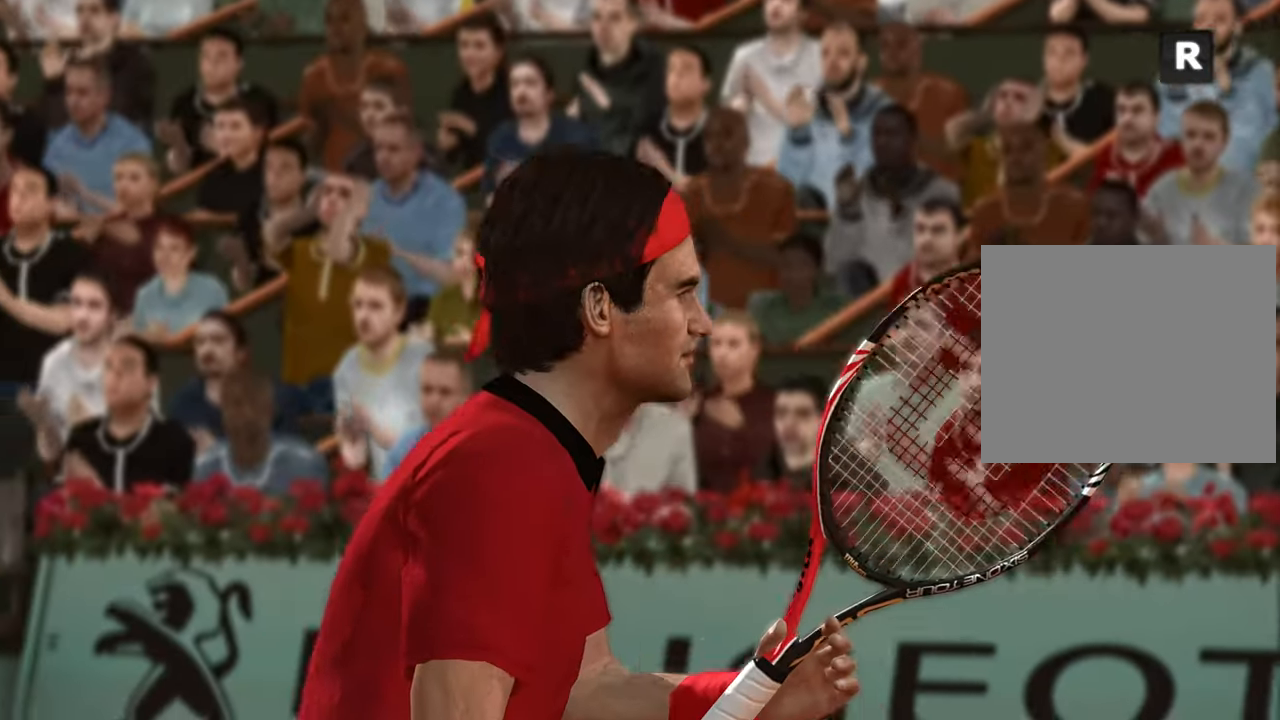
{"buttons": [], "left_stick": "center", "right_stick": "center", "events": []}
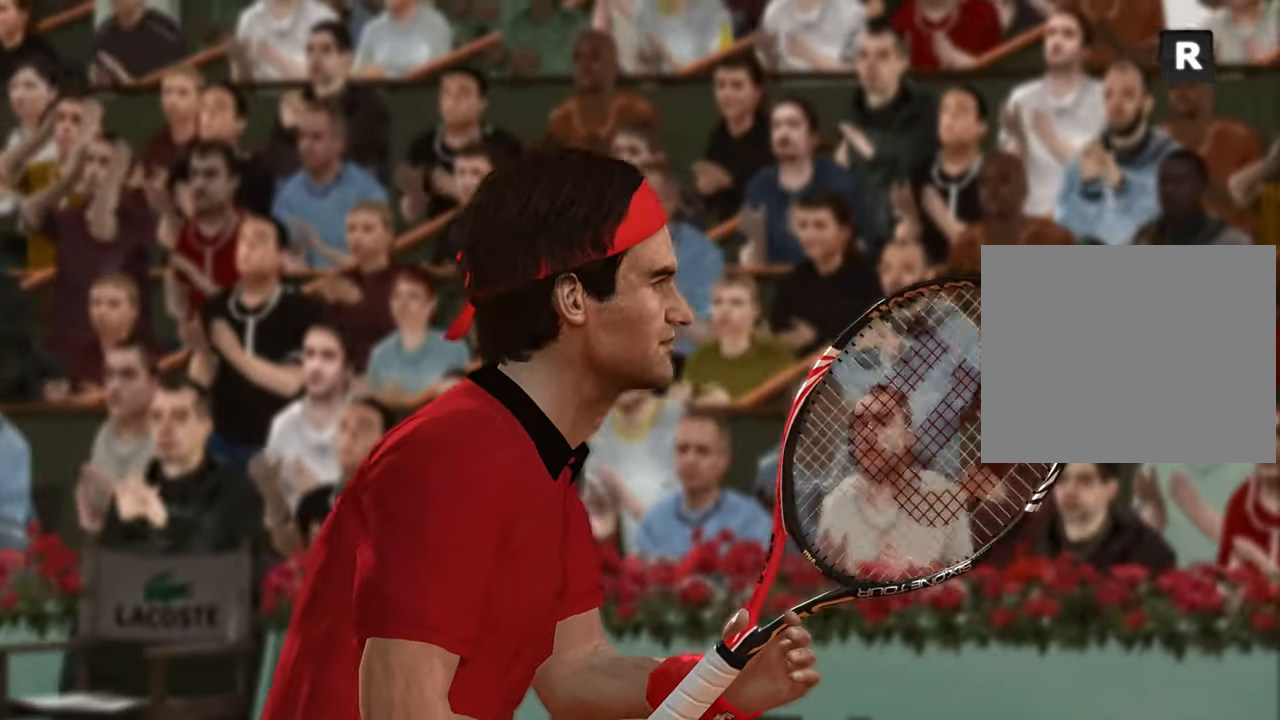
{"buttons": [], "left_stick": "center", "right_stick": "center", "events": []}
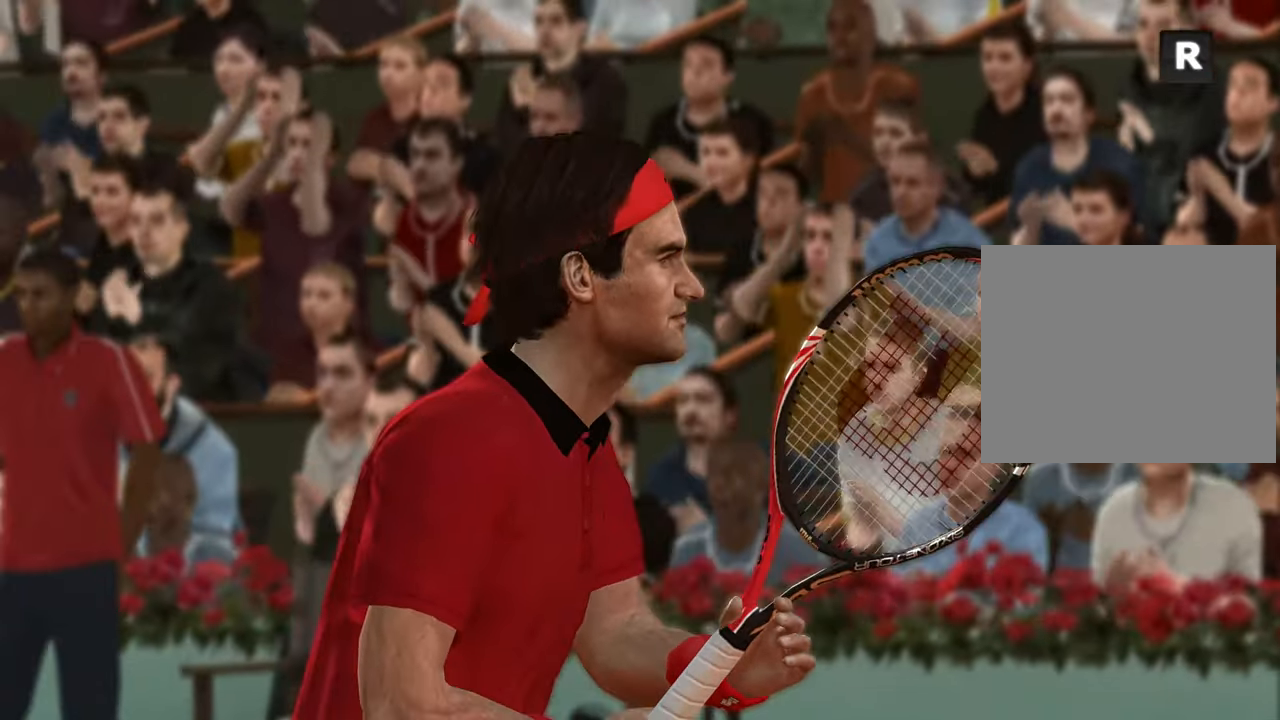
{"buttons": [], "left_stick": "center", "right_stick": "center", "events": [[133, "CROSS", "down"], [233, "CROSS", "up"]]}